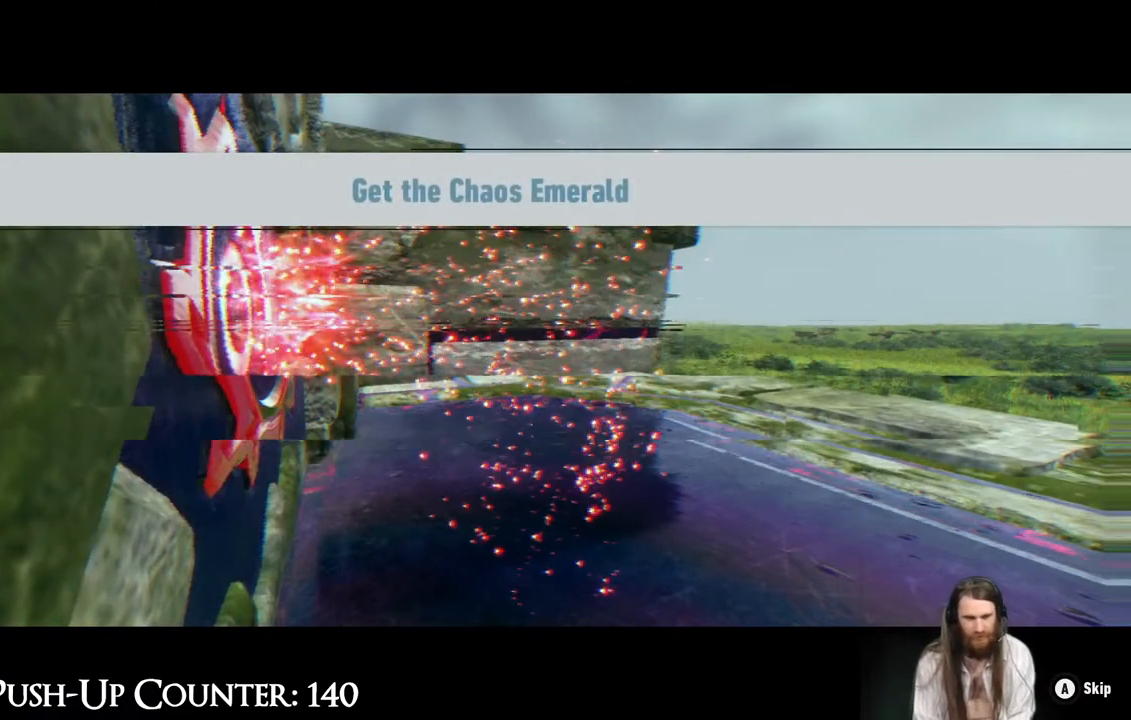
Gameplay with a controller (Xbox layout); each line is a JSON object with the inputs held at the frame after it. "events" lists button and stick changes between this image and that frame as [ms after this image, input, new state], when the widget could be followed in between. Not read: L3 R3.
{"buttons": ["A"], "left_stick": "center", "right_stick": "center", "events": [[433, "A", "down"]]}
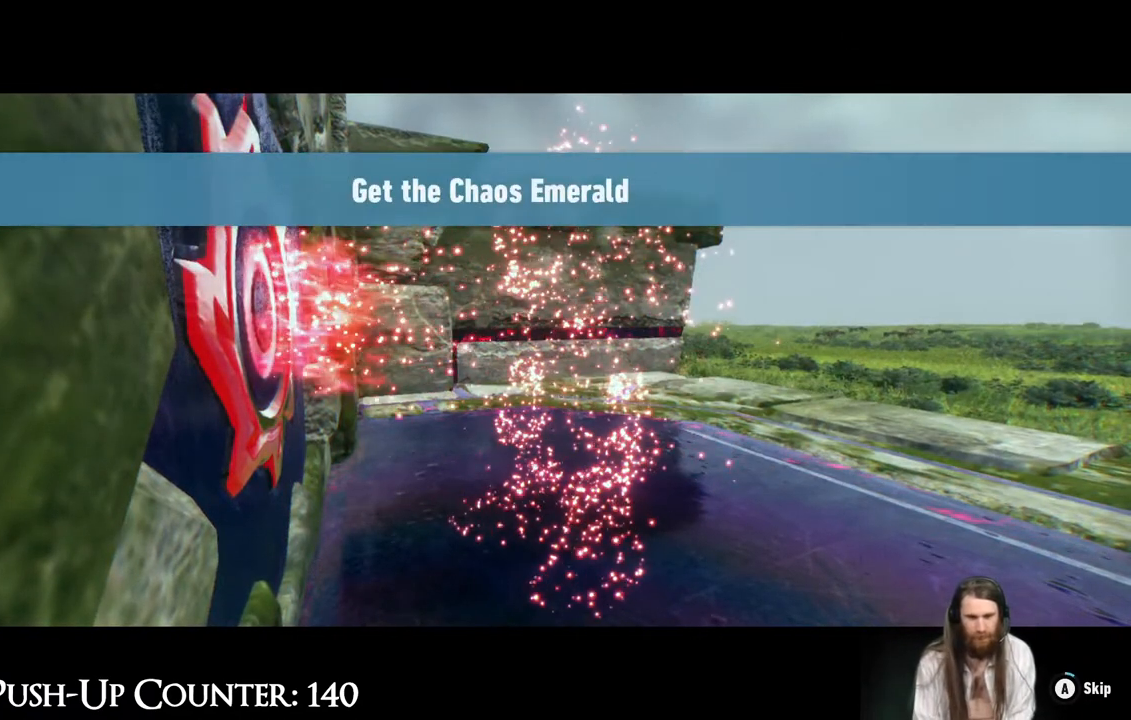
{"buttons": ["A"], "left_stick": "center", "right_stick": "center", "events": []}
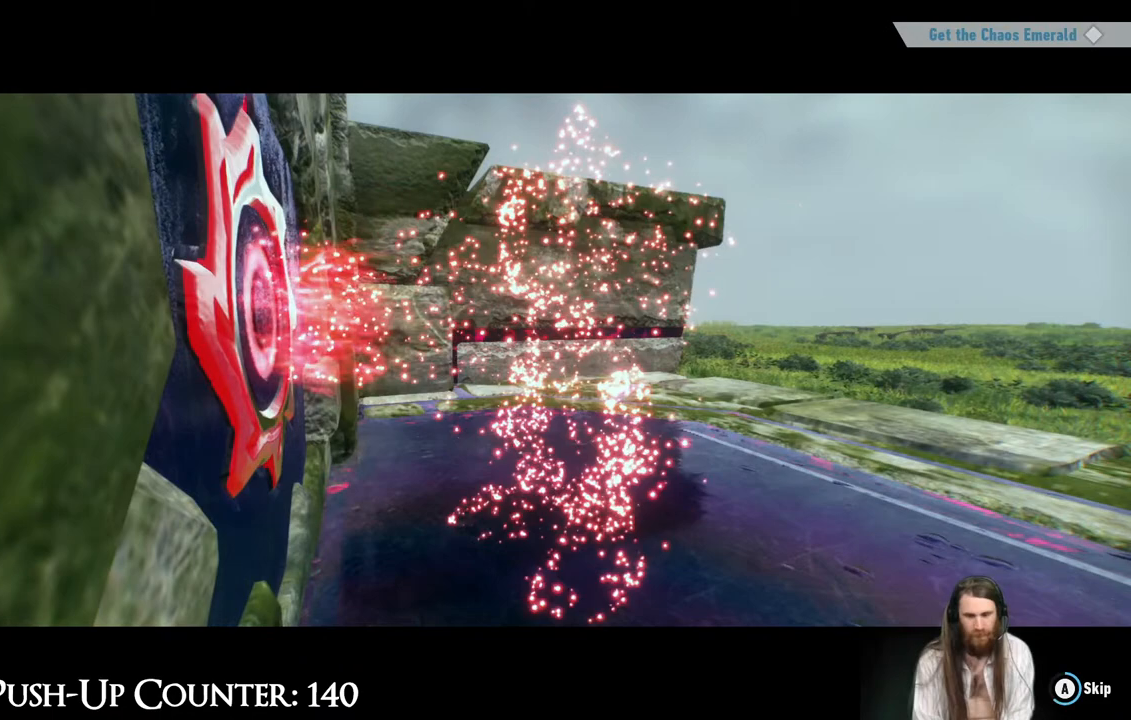
{"buttons": ["A"], "left_stick": "center", "right_stick": "center", "events": []}
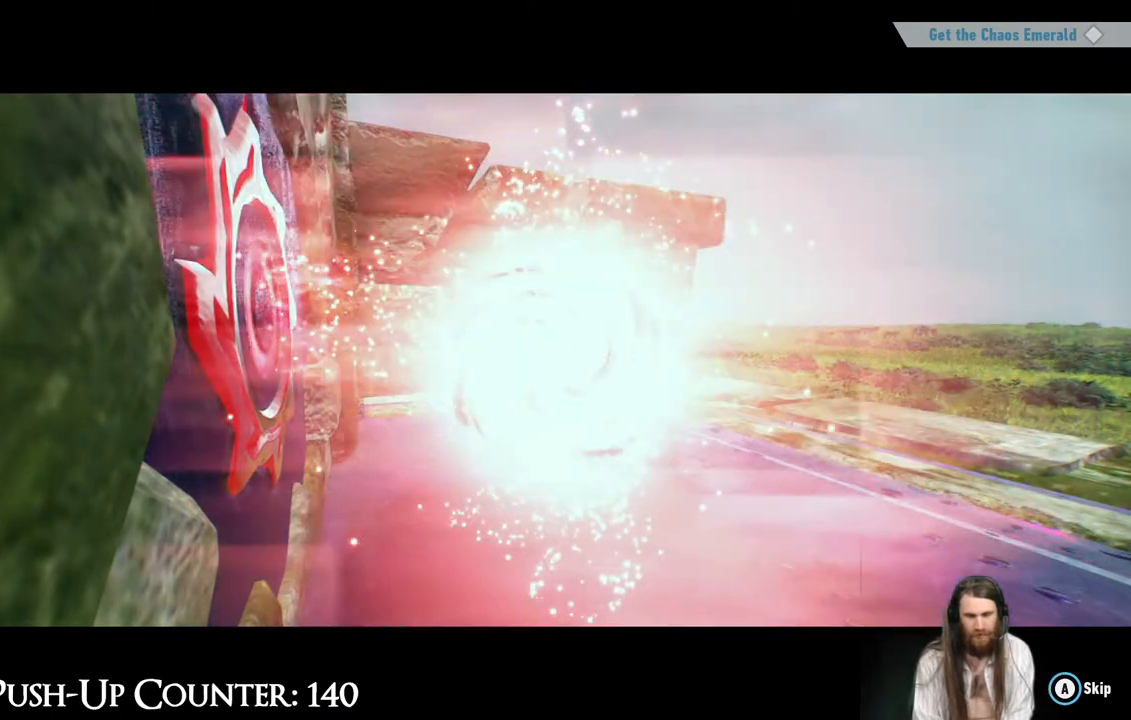
{"buttons": [], "left_stick": "center", "right_stick": "center", "events": [[400, "A", "up"]]}
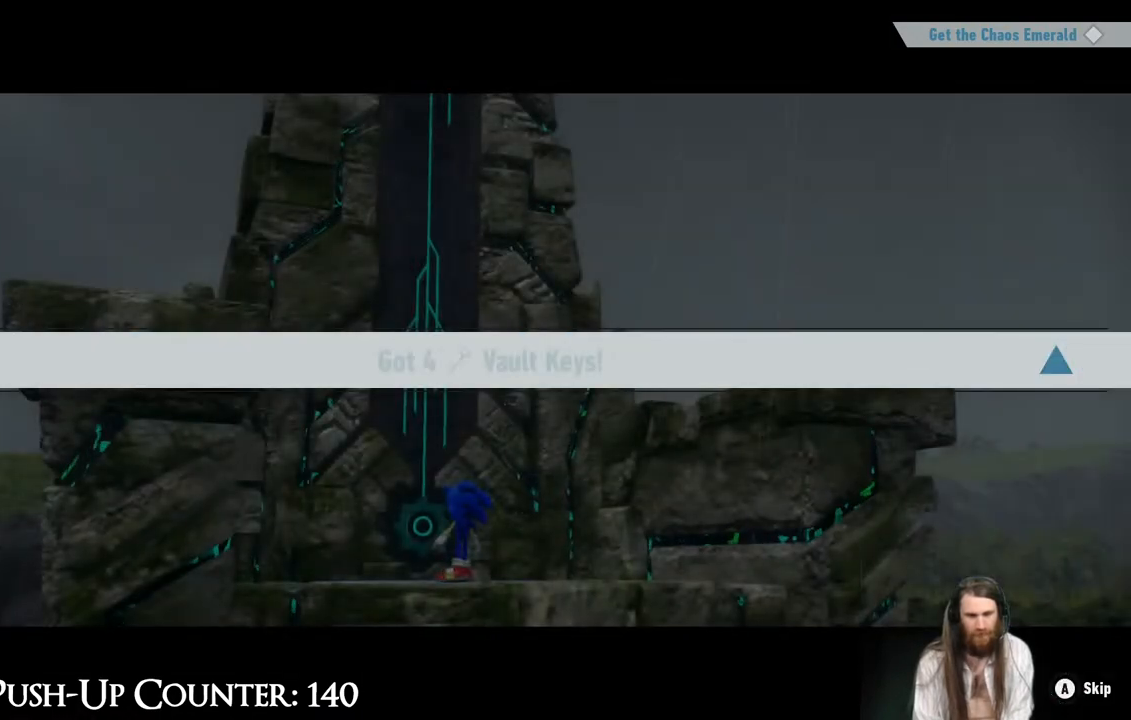
{"buttons": ["A"], "left_stick": "center", "right_stick": "center", "events": [[367, "A", "down"]]}
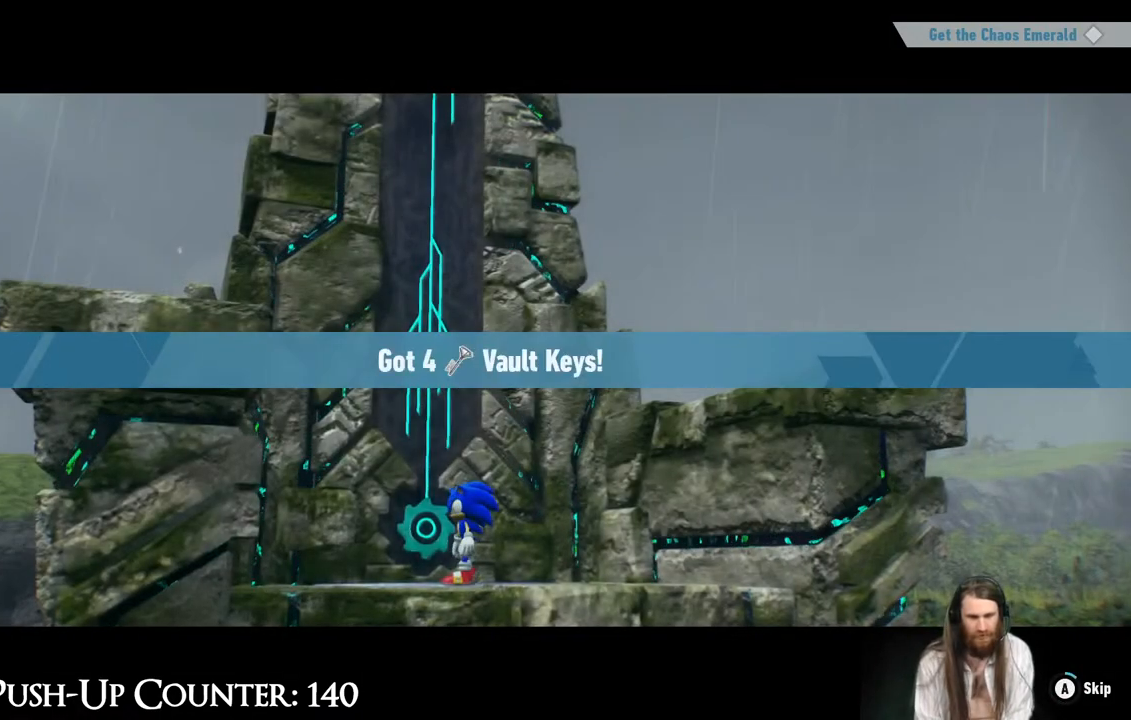
{"buttons": ["A"], "left_stick": "center", "right_stick": "center", "events": []}
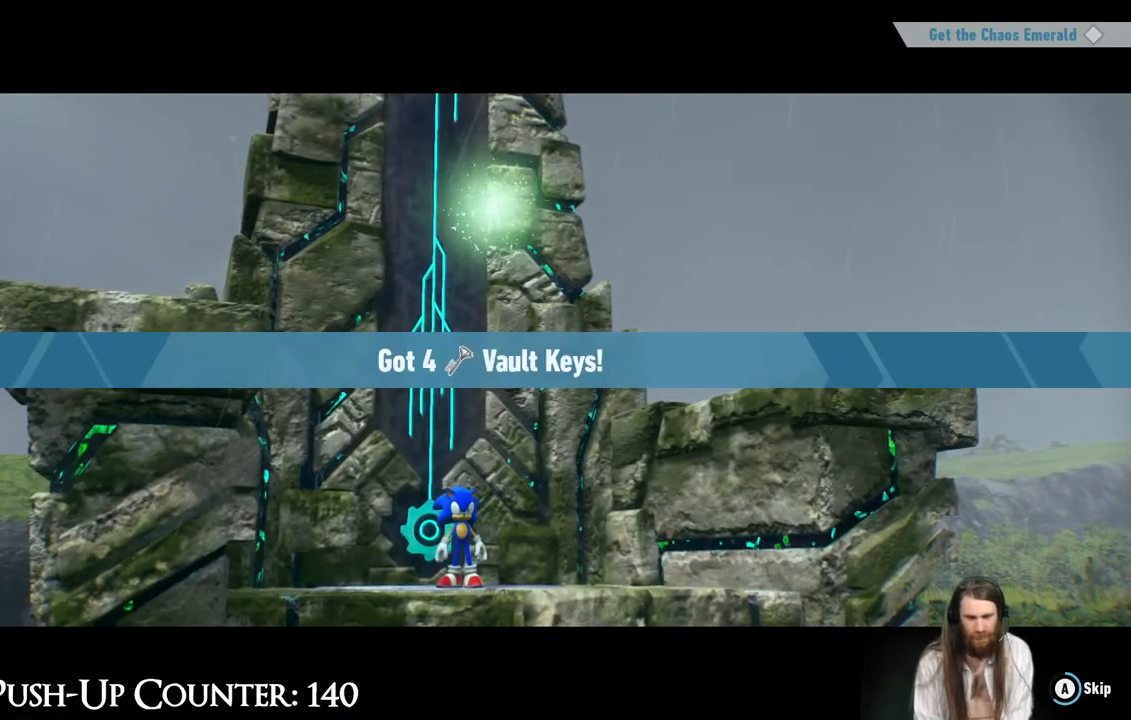
{"buttons": ["A"], "left_stick": "center", "right_stick": "center", "events": []}
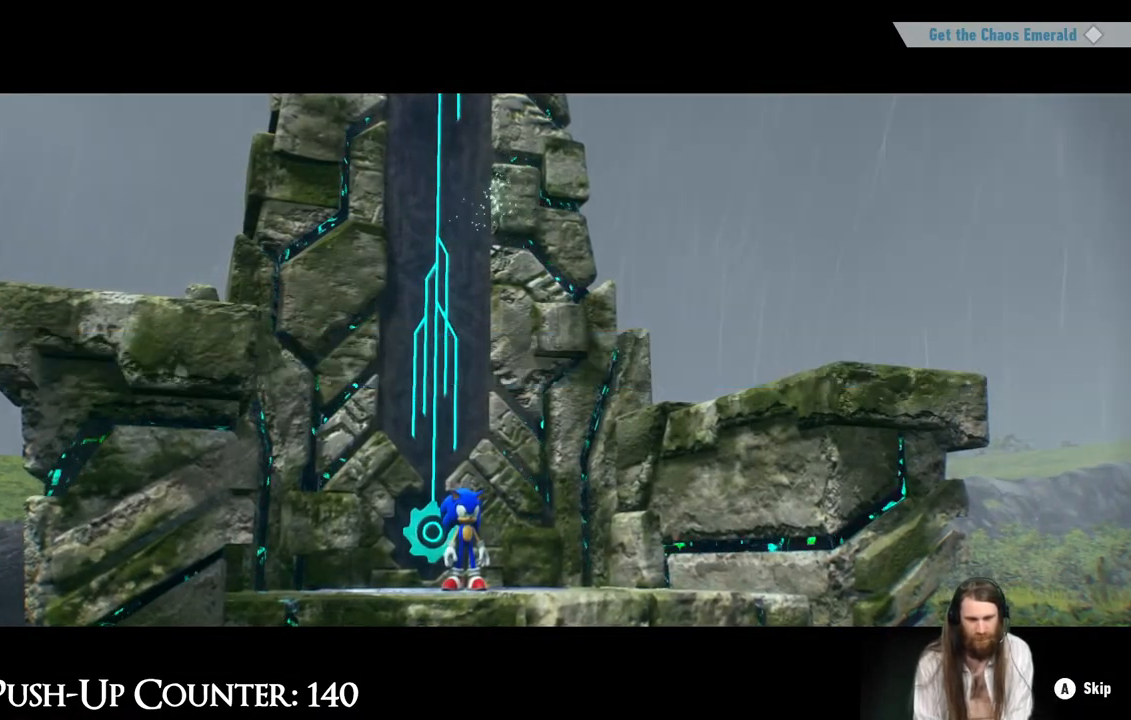
{"buttons": [], "left_stick": "center", "right_stick": "center", "events": [[417, "A", "up"]]}
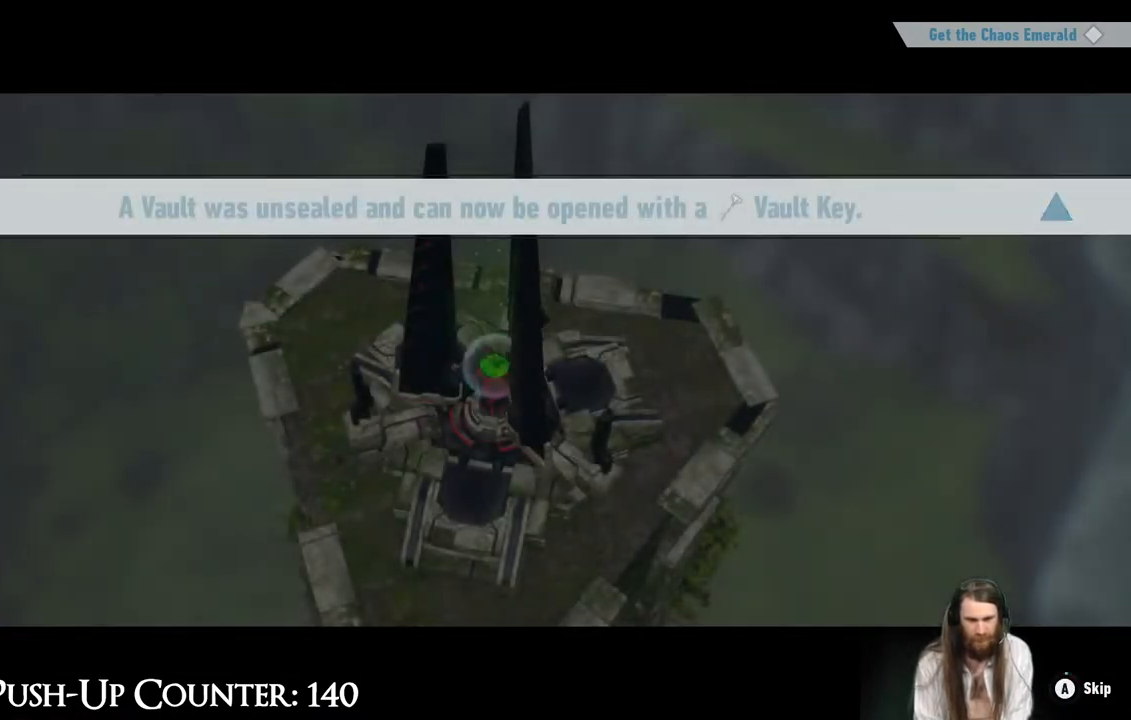
{"buttons": ["A"], "left_stick": "center", "right_stick": "center", "events": [[233, "A", "down"]]}
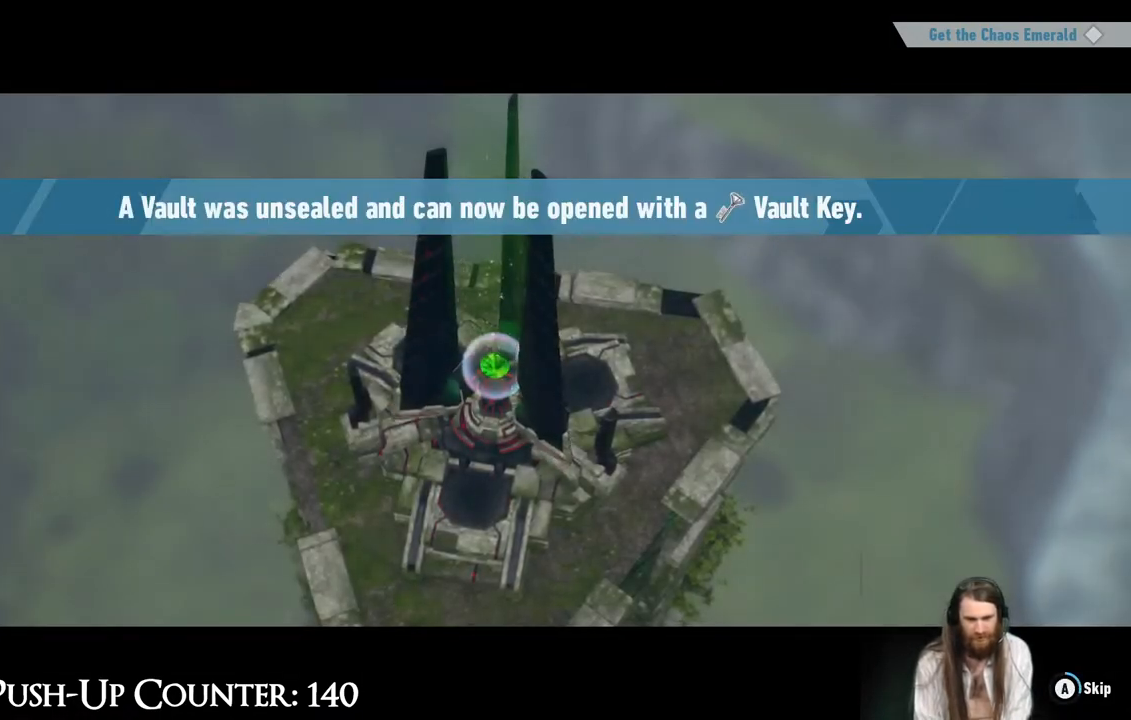
{"buttons": ["A"], "left_stick": "center", "right_stick": "center", "events": []}
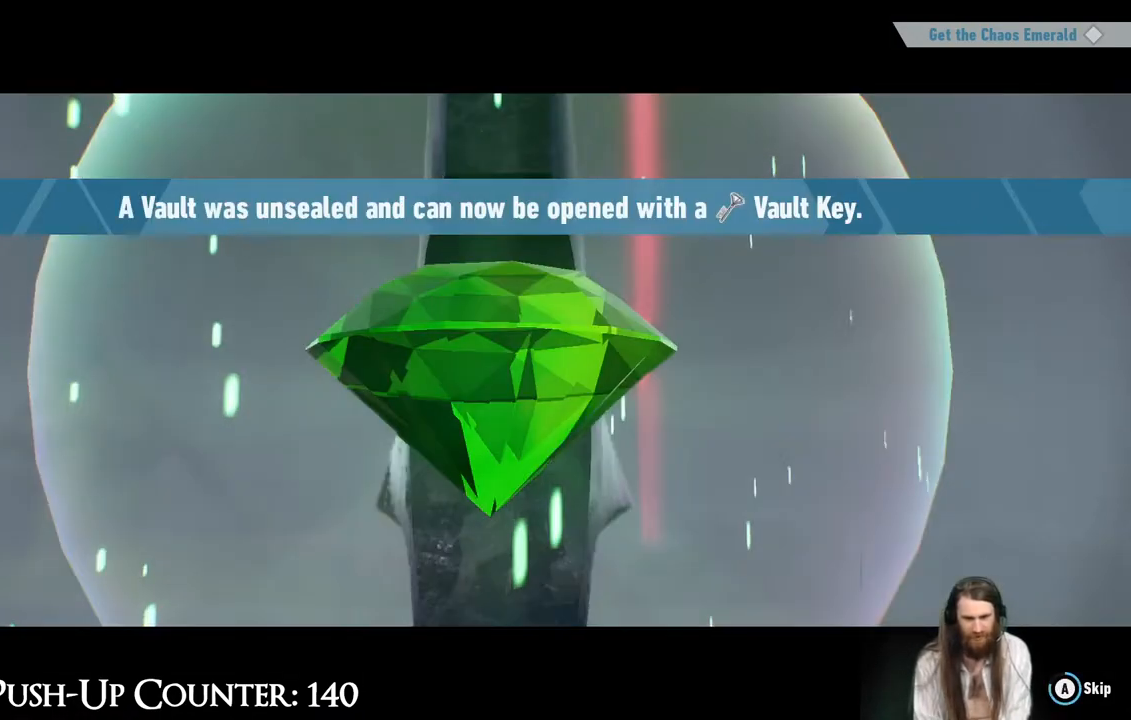
{"buttons": ["A"], "left_stick": "center", "right_stick": "center", "events": []}
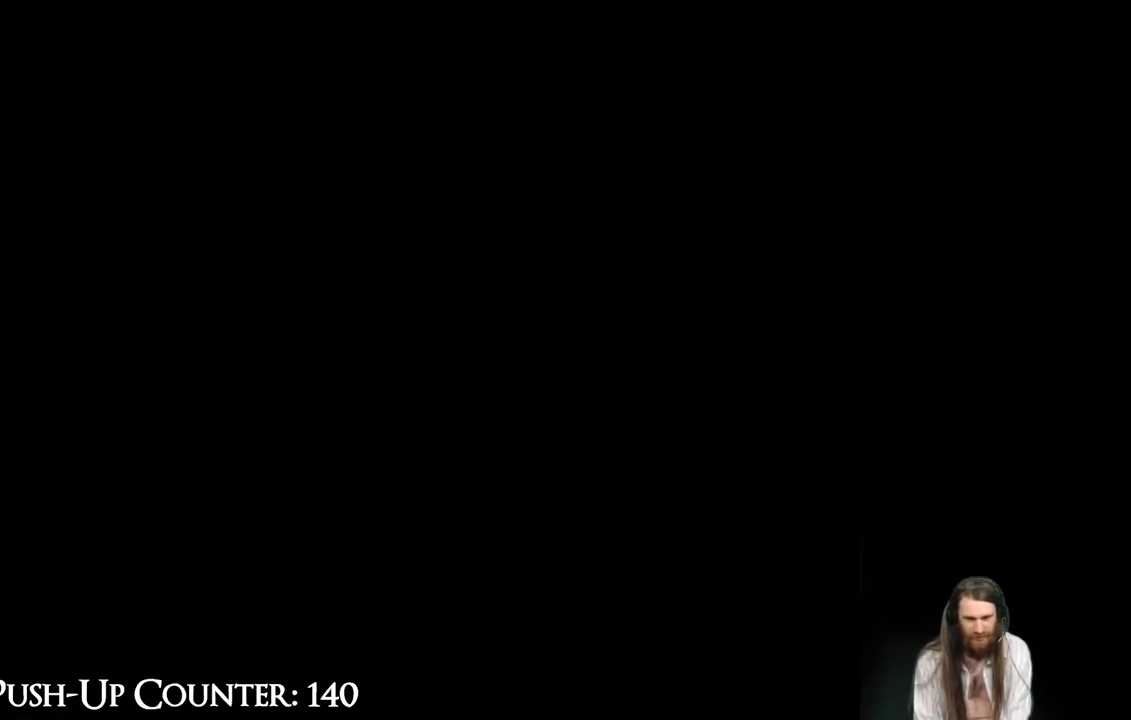
{"buttons": [], "left_stick": "center", "right_stick": "center", "events": [[283, "A", "up"]]}
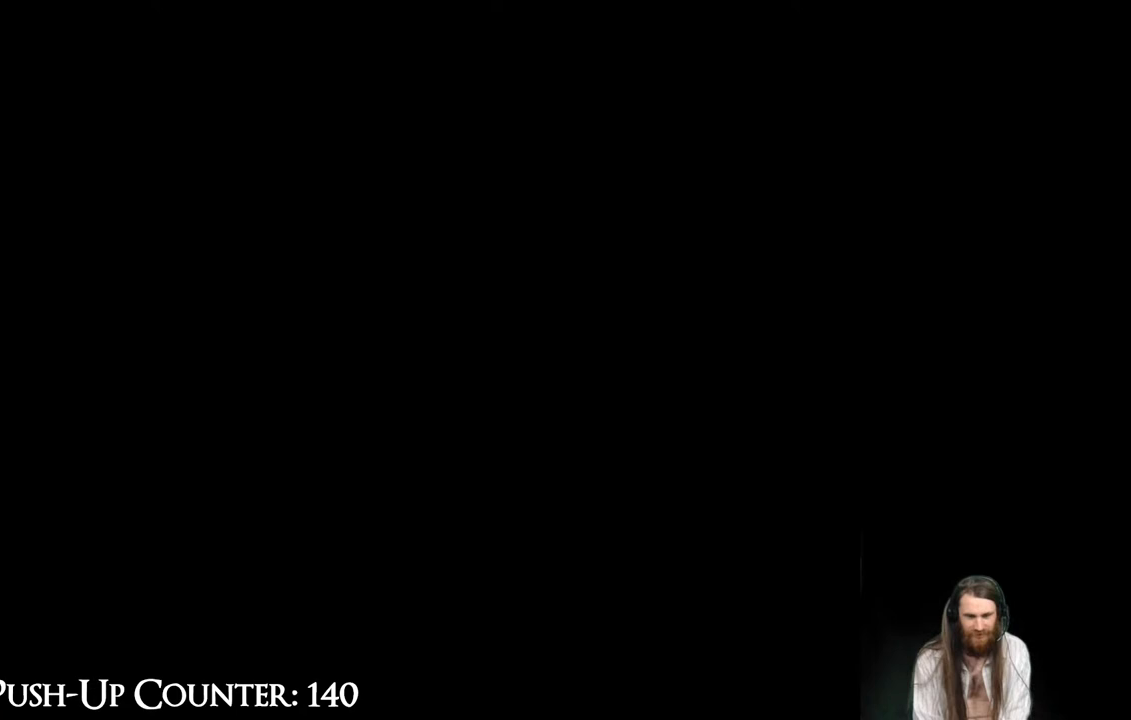
{"buttons": [], "left_stick": "center", "right_stick": "center", "events": []}
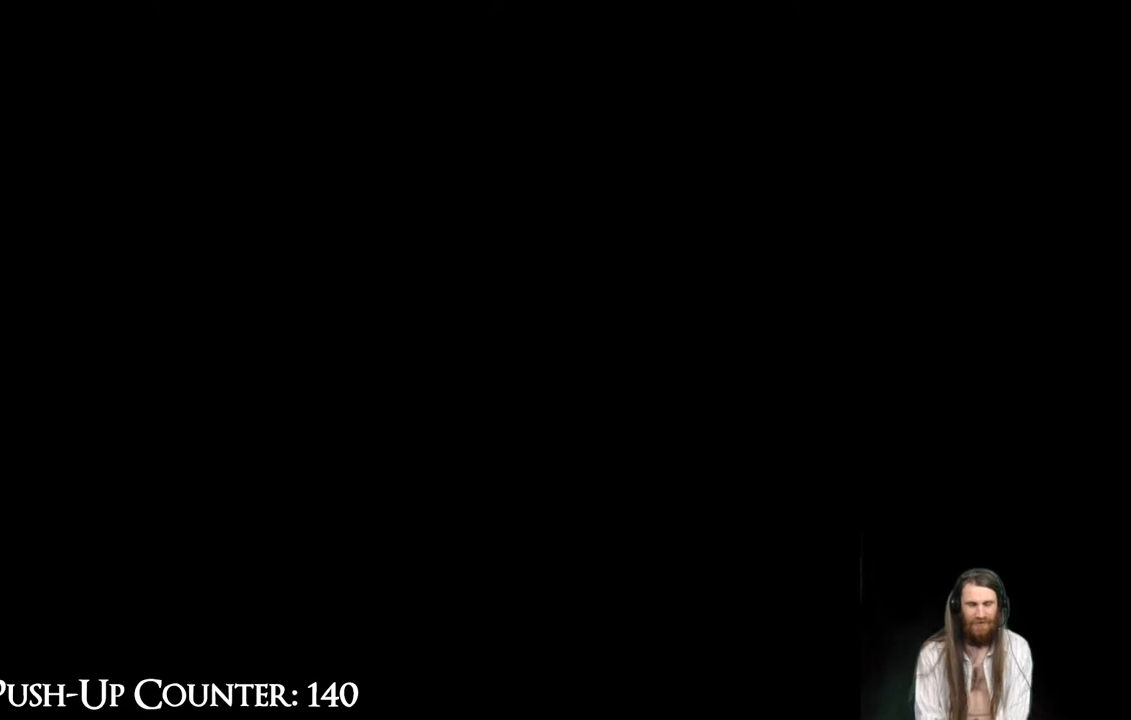
{"buttons": [], "left_stick": "center", "right_stick": "center", "events": []}
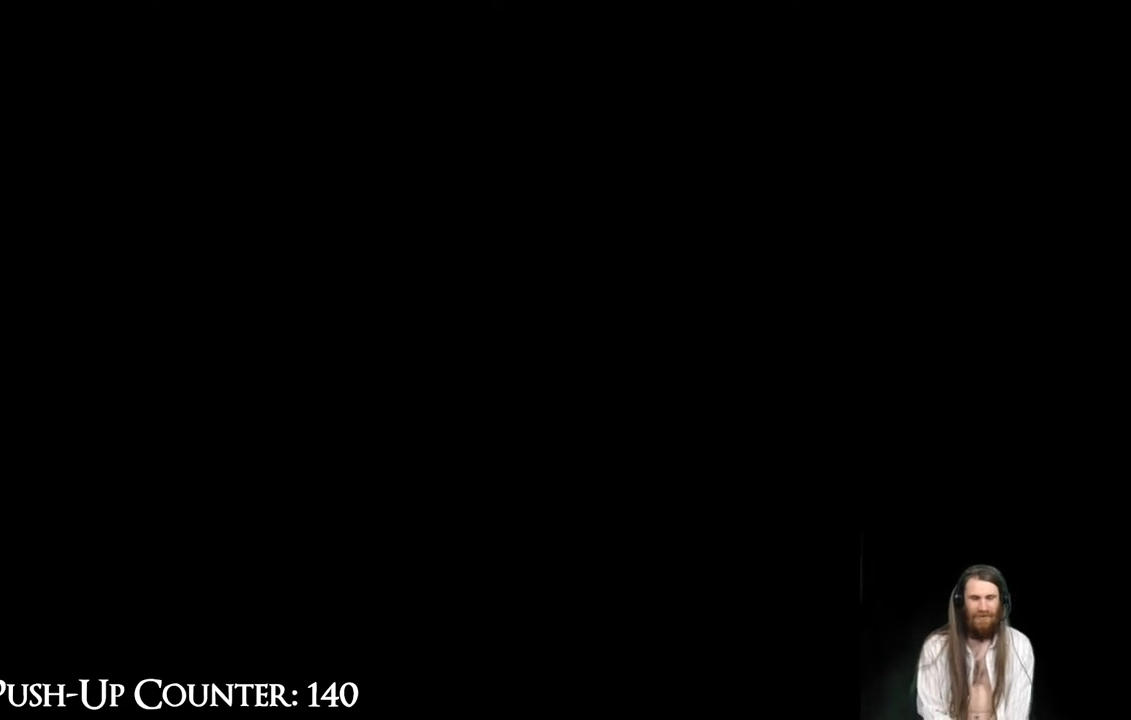
{"buttons": [], "left_stick": "center", "right_stick": "center", "events": []}
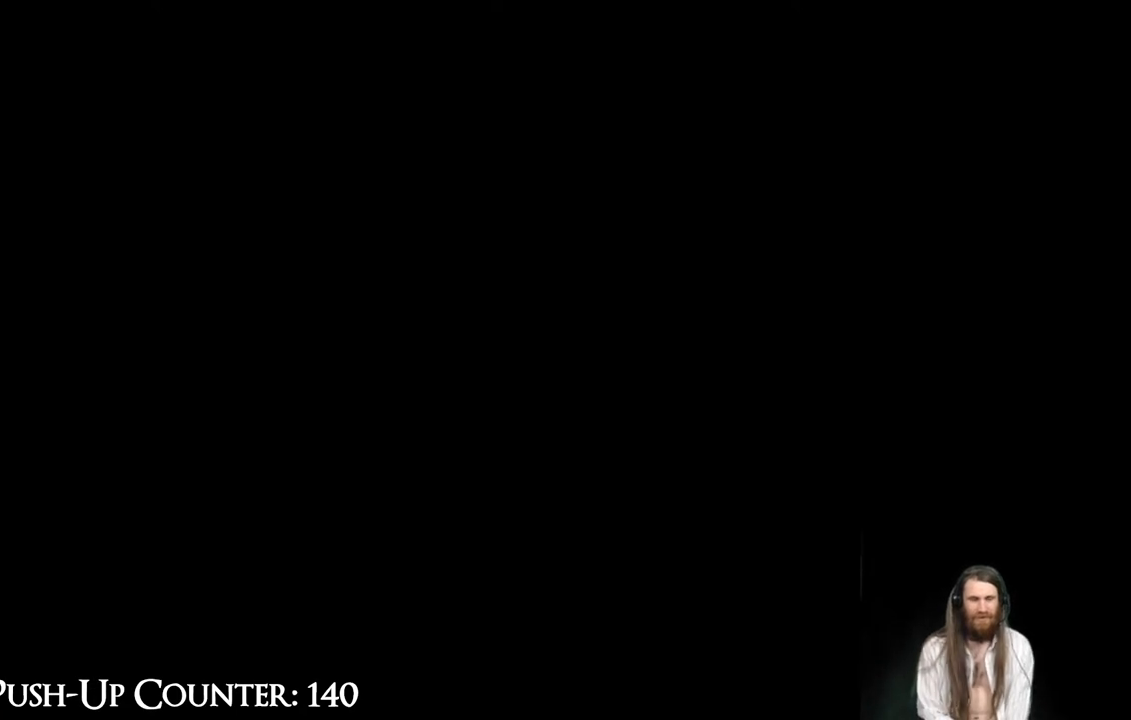
{"buttons": [], "left_stick": "center", "right_stick": "center", "events": []}
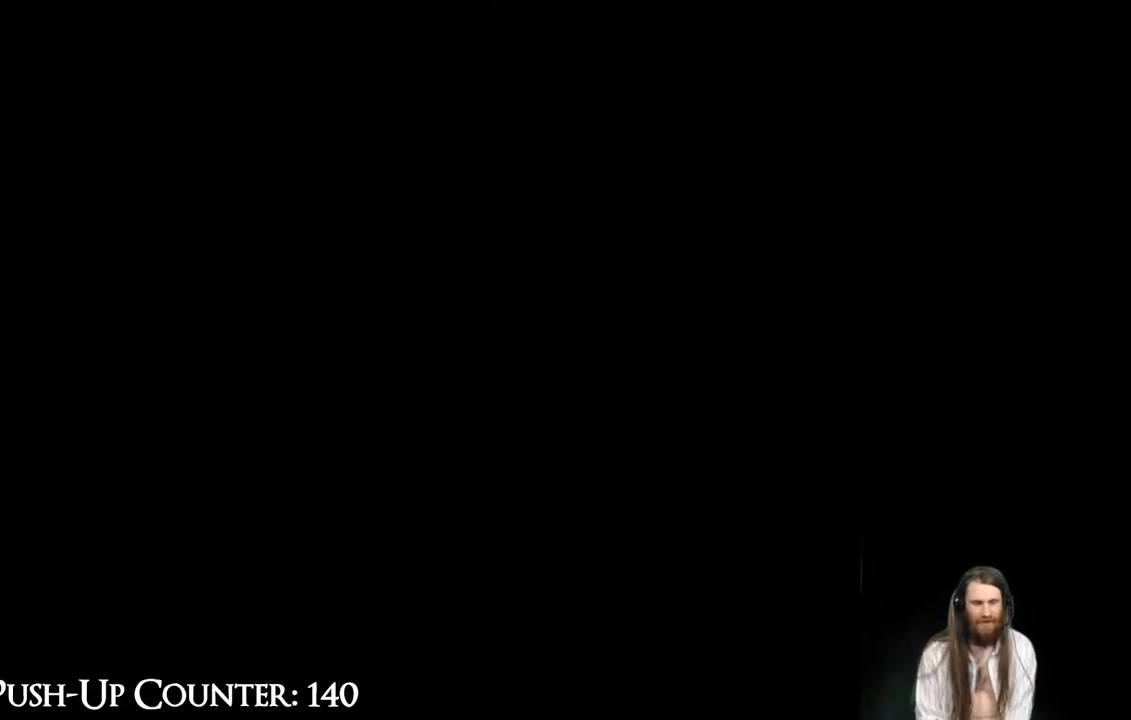
{"buttons": [], "left_stick": "center", "right_stick": "center", "events": []}
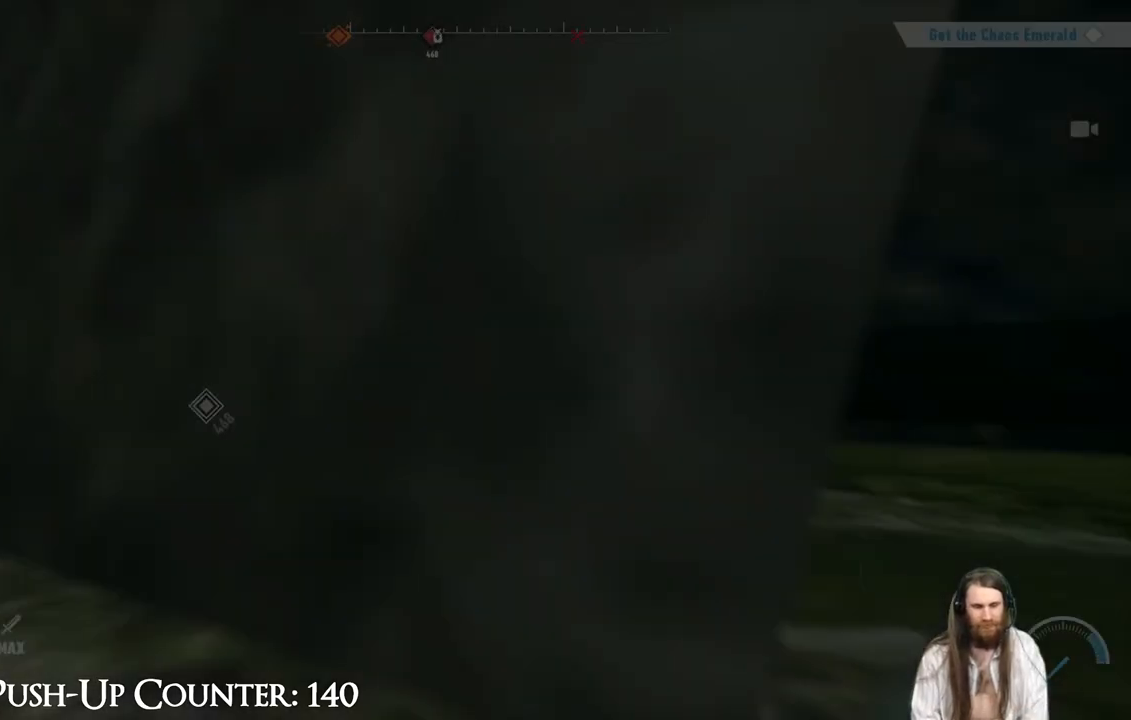
{"buttons": [], "left_stick": "center", "right_stick": "center", "events": []}
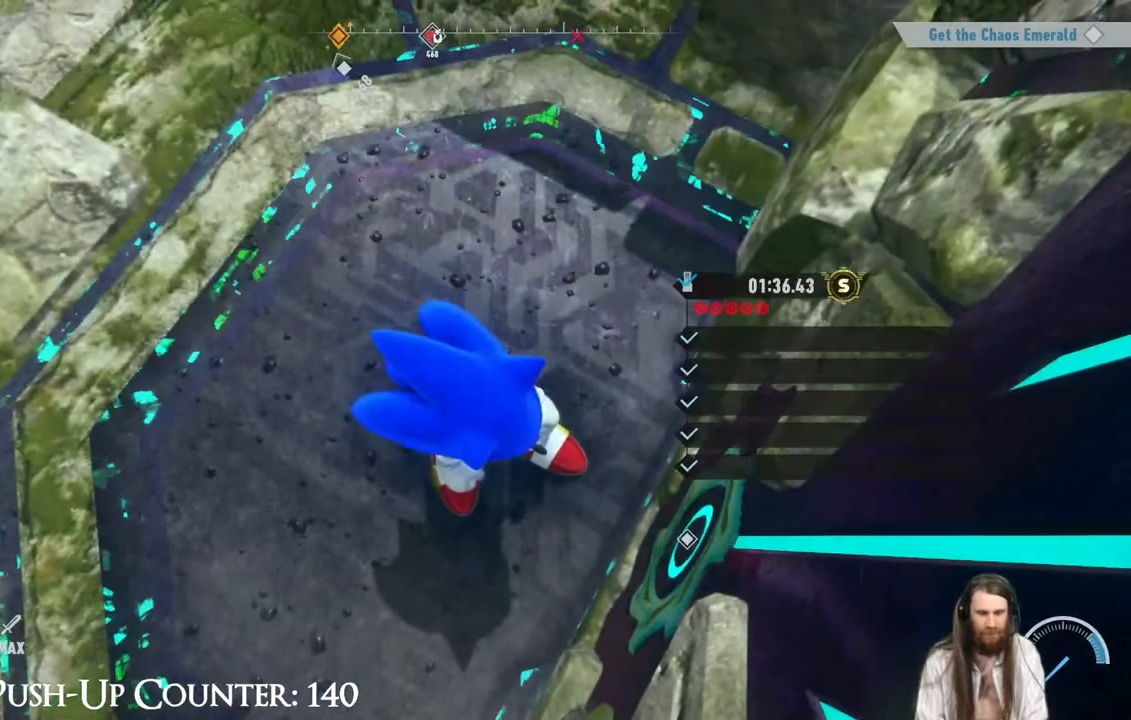
{"buttons": [], "left_stick": "center", "right_stick": "center", "events": []}
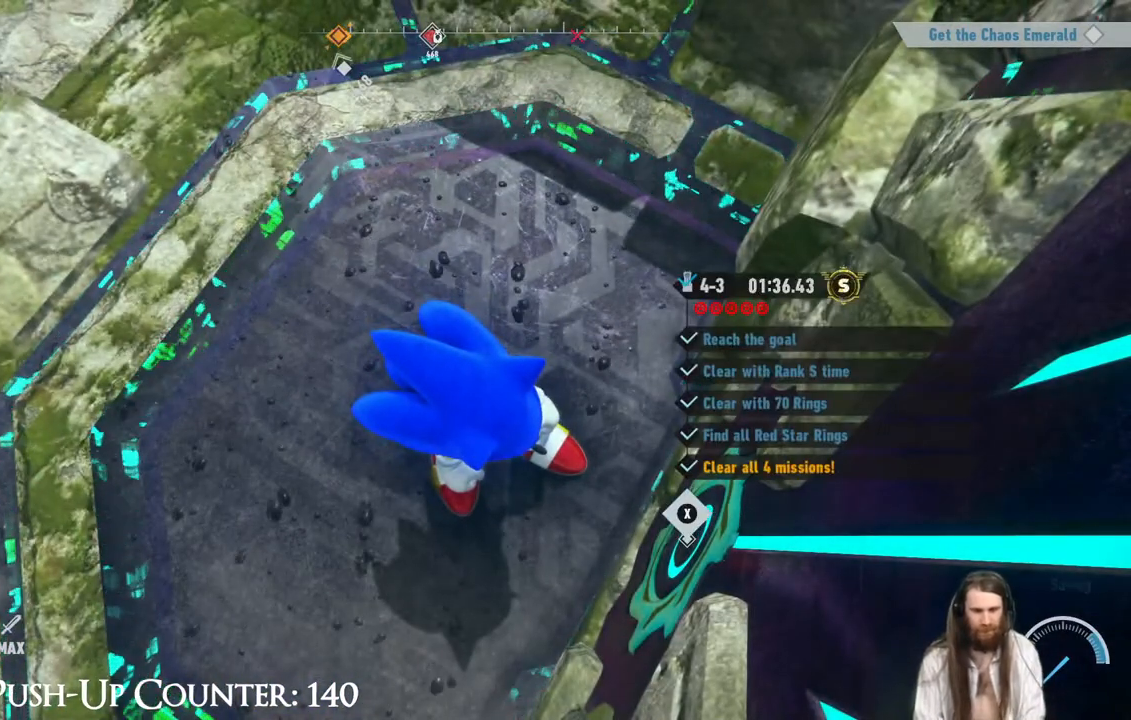
{"buttons": [], "left_stick": "center", "right_stick": "up-left", "events": [[100, "right_stick", "up-left"], [150, "left_stick", "up-left"], [333, "right_stick", "center"], [383, "left_stick", "center"], [467, "right_stick", "up-left"]]}
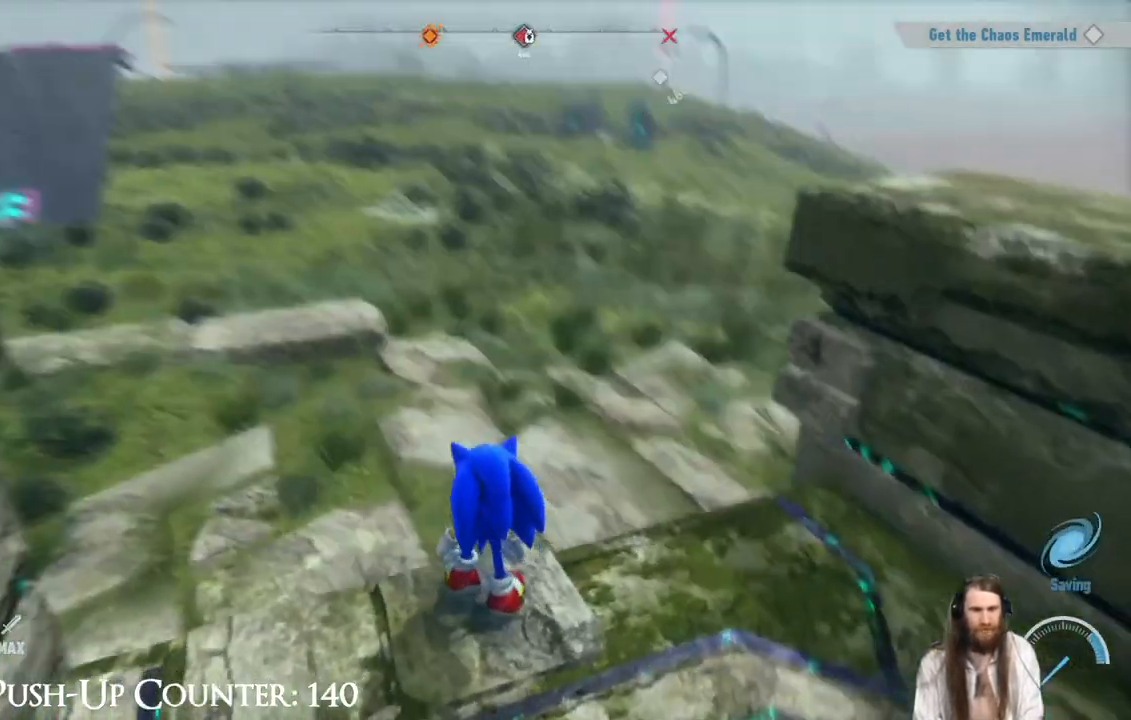
{"buttons": [], "left_stick": "center", "right_stick": "center", "events": [[17, "left_stick", "up-left"], [117, "right_stick", "center"], [150, "left_stick", "center"]]}
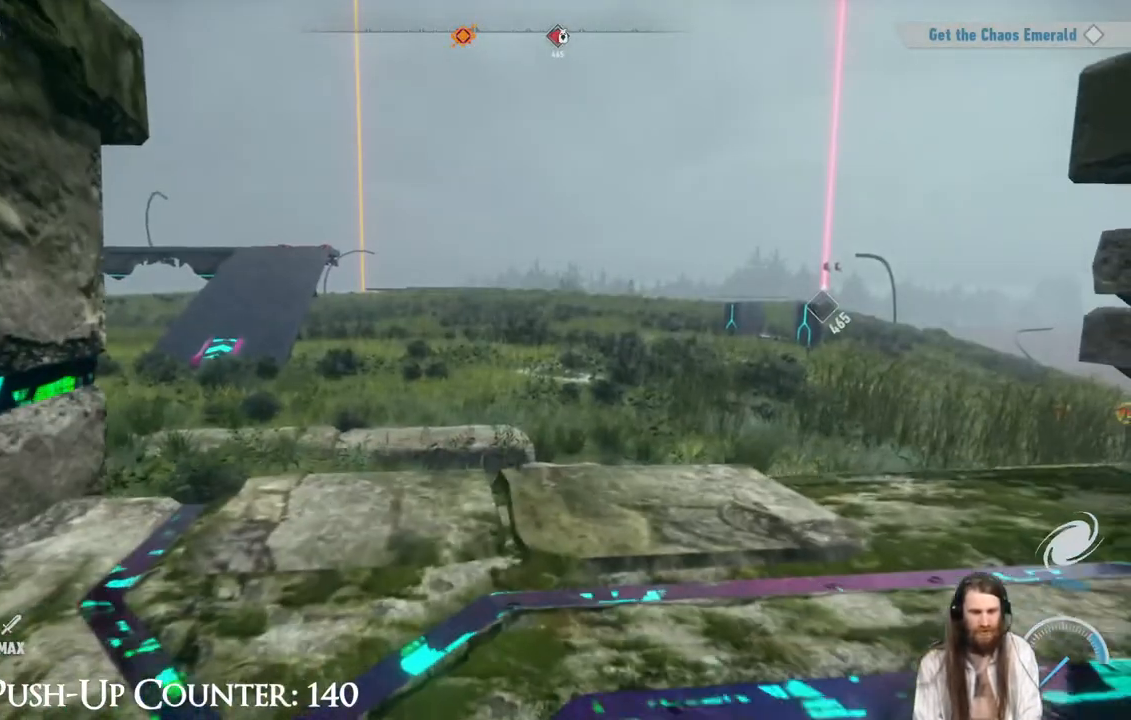
{"buttons": [], "left_stick": "up", "right_stick": "center", "events": [[300, "left_stick", "up"]]}
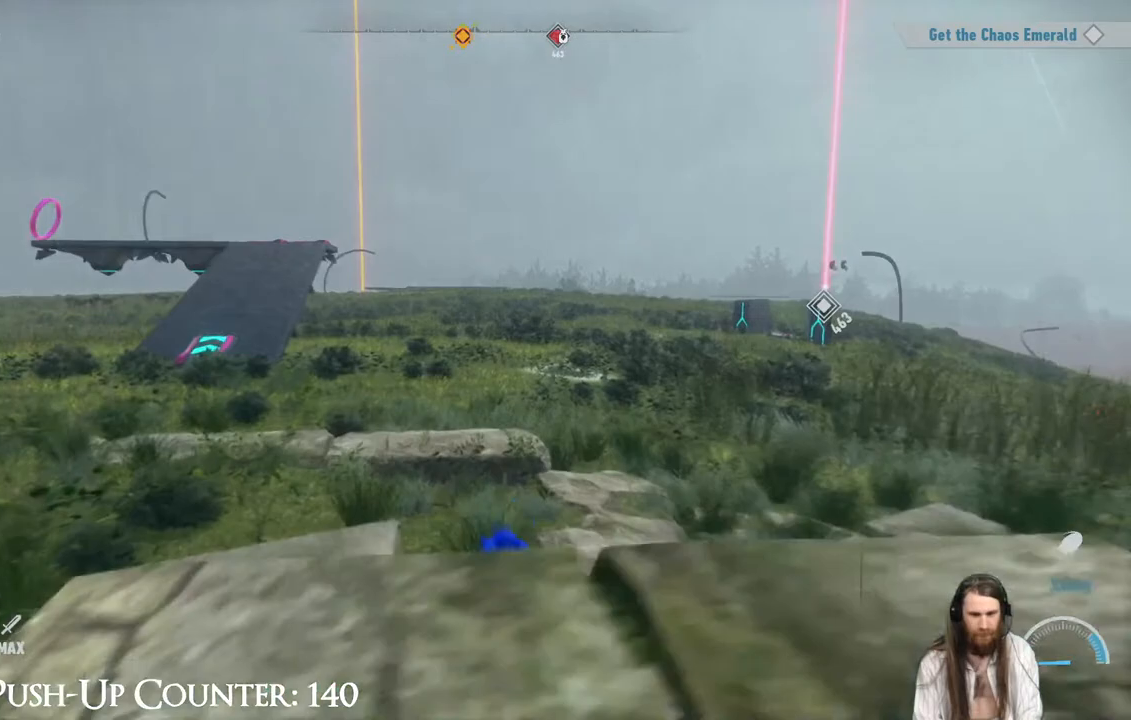
{"buttons": [], "left_stick": "up", "right_stick": "center", "events": [[300, "right_stick", "right"], [433, "right_stick", "center"]]}
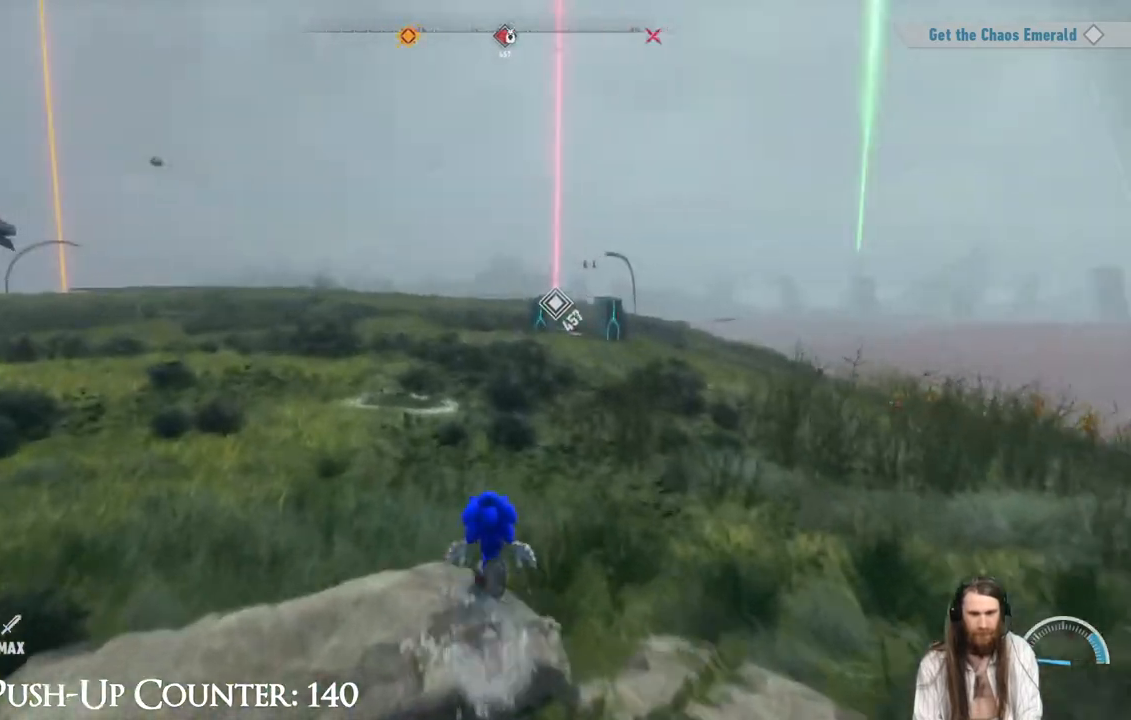
{"buttons": [], "left_stick": "up", "right_stick": "left", "events": [[467, "right_stick", "left"]]}
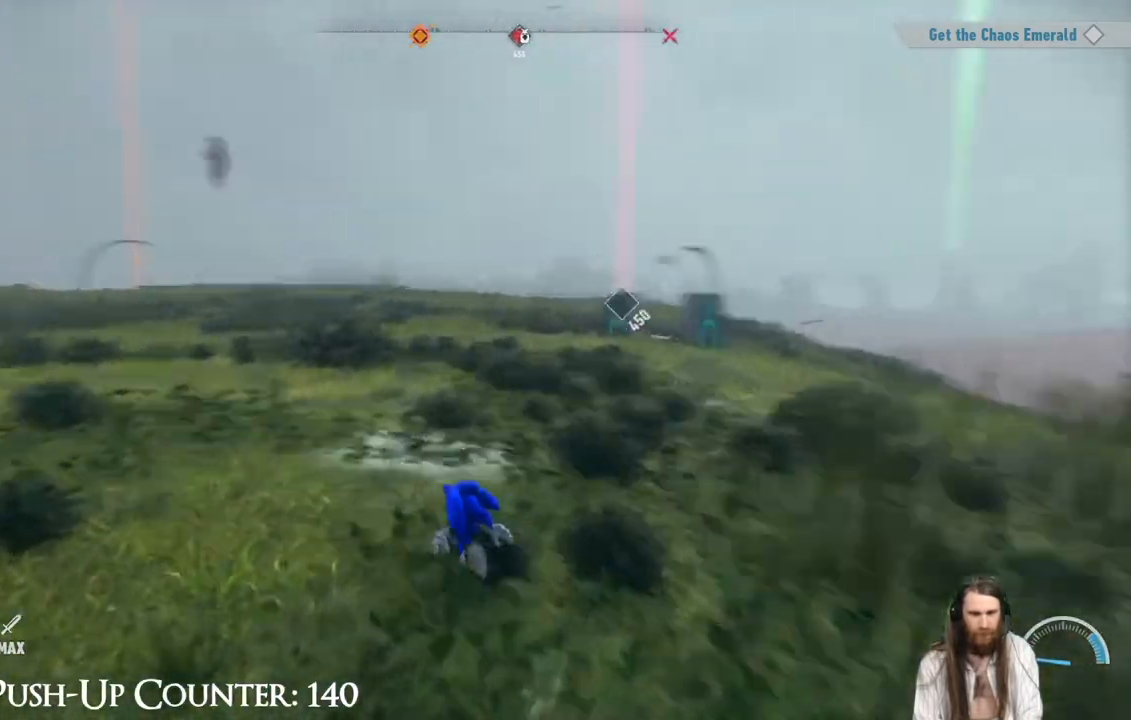
{"buttons": ["R2"], "left_stick": "up", "right_stick": "center", "events": [[100, "right_stick", "center"], [367, "R2", "down"]]}
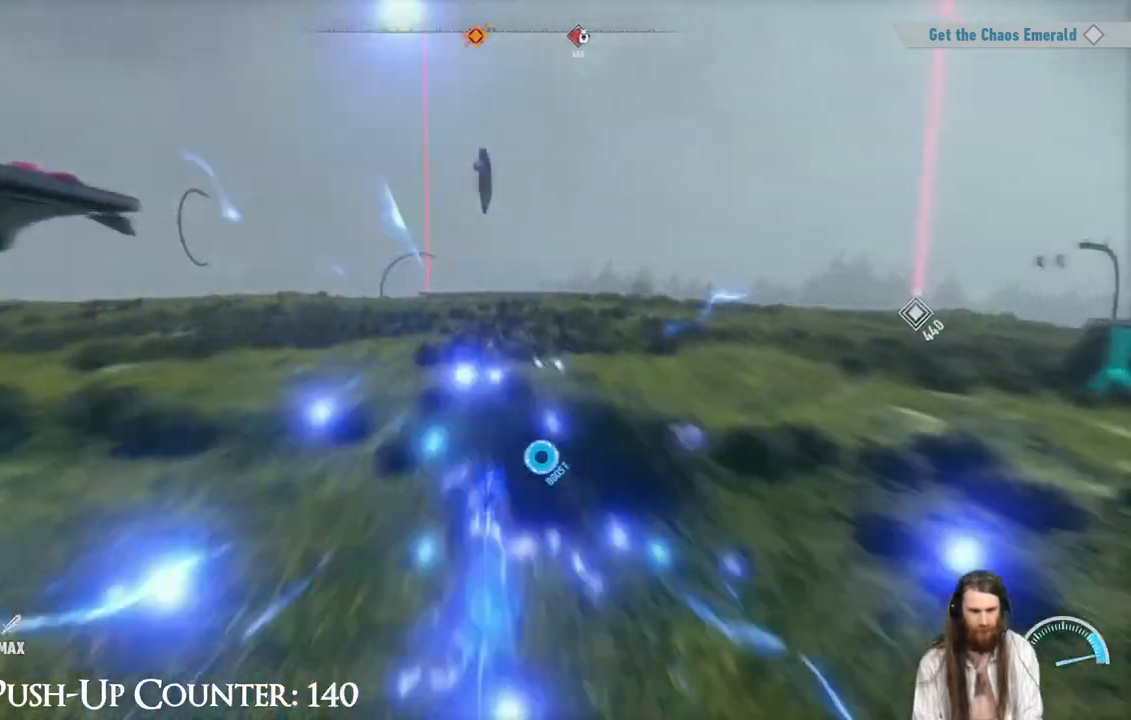
{"buttons": ["R2"], "left_stick": "up", "right_stick": "center", "events": []}
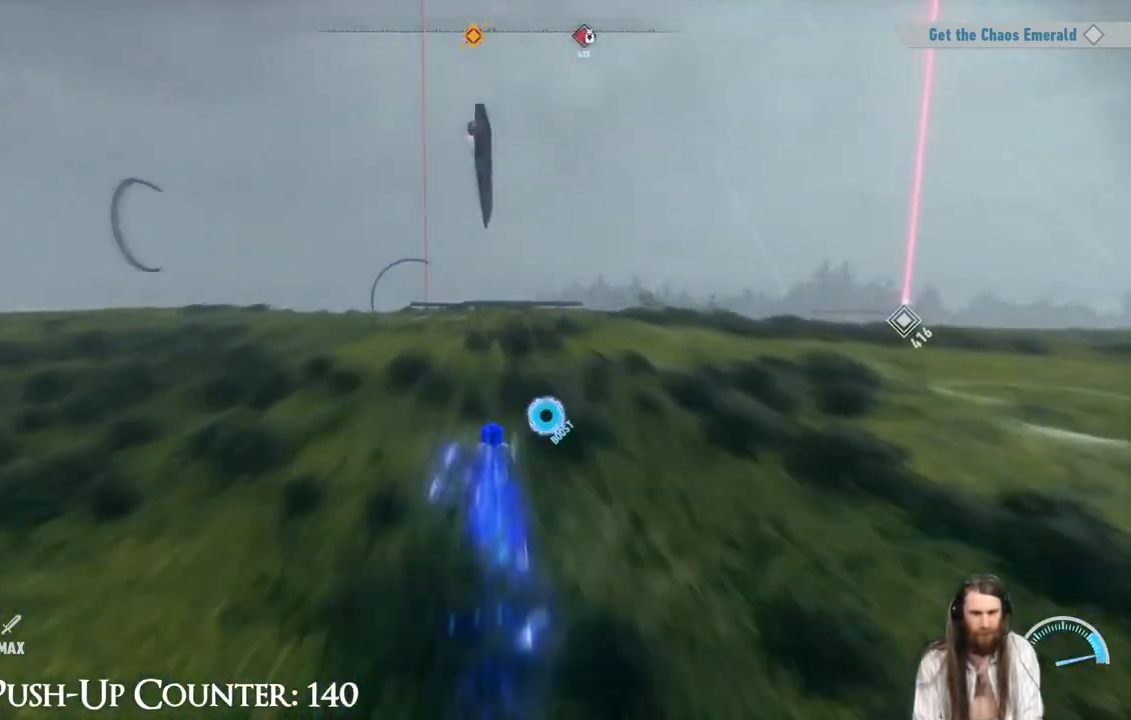
{"buttons": ["R2"], "left_stick": "up", "right_stick": "center", "events": []}
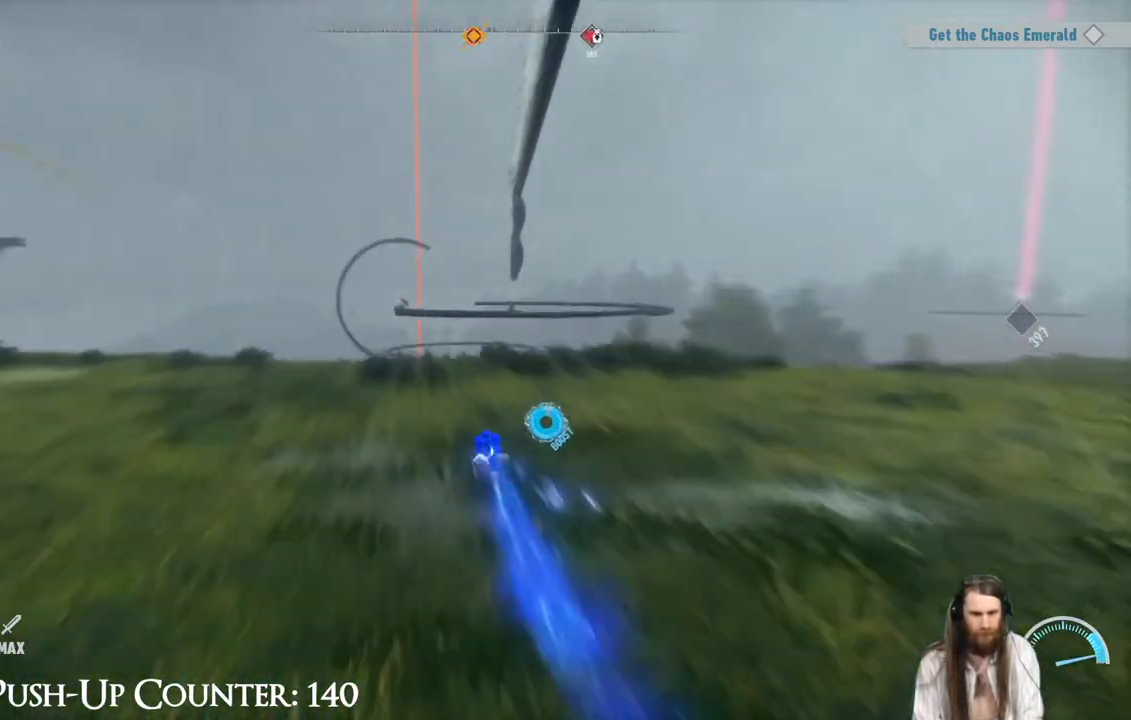
{"buttons": ["A", "R2"], "left_stick": "up", "right_stick": "center", "events": [[283, "A", "down"]]}